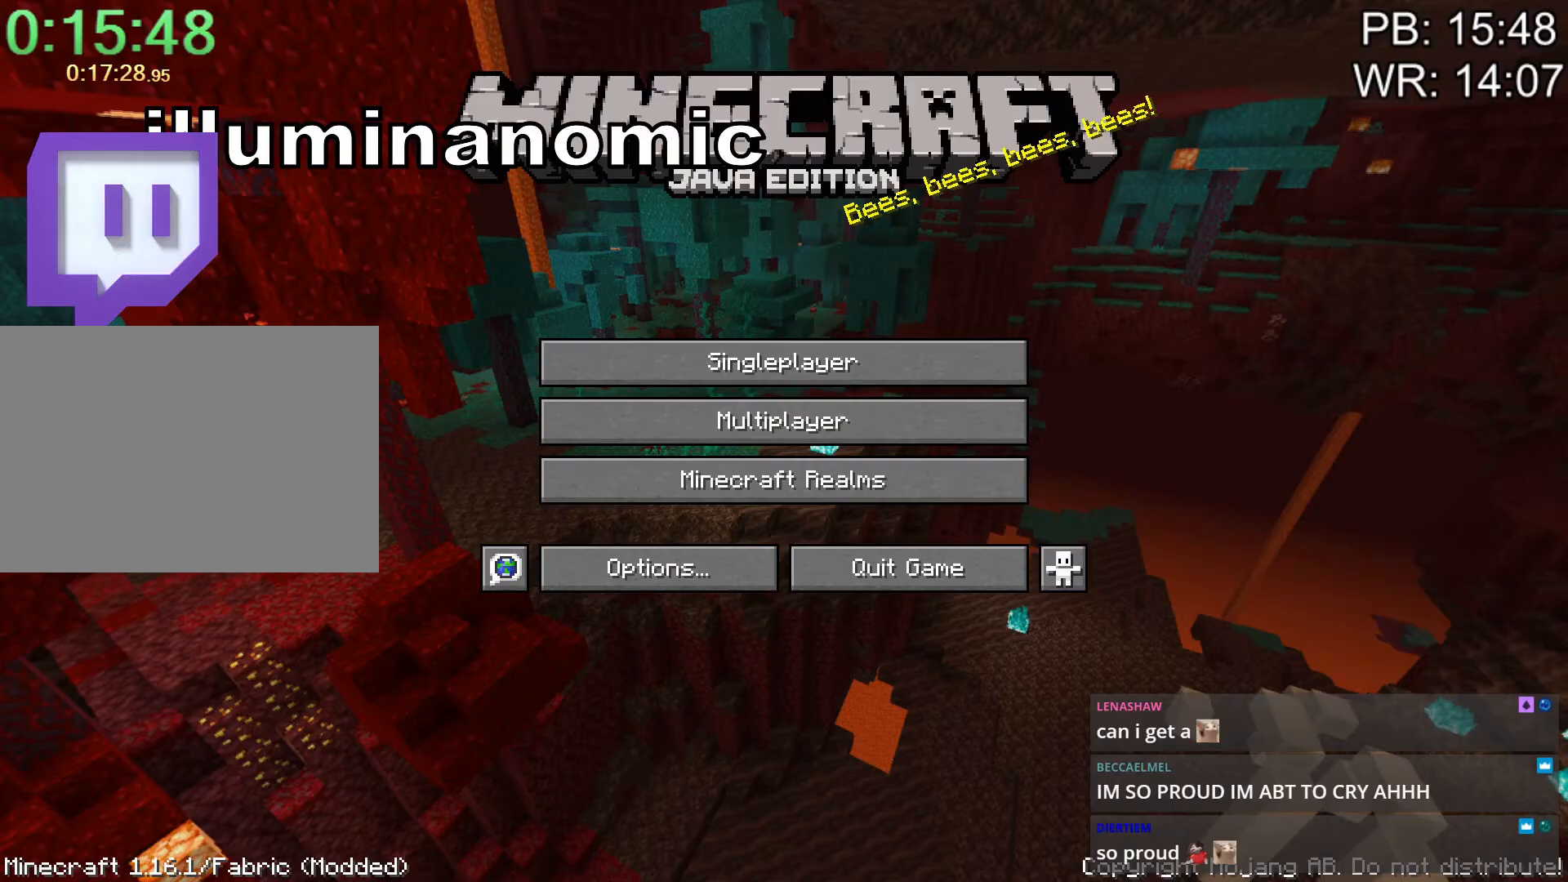
Gameplay with keyboard and mouse; each line is a JSON object with the keys and mouse buttons held at the frame after it. "events" lists presses ("down") and releases ("up") of "1", "2", "3", "4", "a", "c", "caps_lock", "ctrl", "d", "e", "f", "q", "r", "s", "shift", "space", "tab", "w", "x", "z", "mouse_left", "mouse_middle", "mouse_right", "mouse_mb4", "mouse_mb5", "mouse_wheel_up" and "mouse_wheel_down" between this image and that frame as [ms after this image, input, new state], when the widget could be followed in between. "mouse_left", "mouse_middle", "mouse_right", "mouse_mb4", "mouse_mb5", "mouse_wheel_up", "mouse_wheel_down" = the "left", "middle", "right", "mb4", "mb5", "wheel_up", "wheel_down" buttons of the "mouse" list. No other keys are recorded. Fast repeated clicks can show as one long hold. Mouse movement is not recorded.
{"keys": [], "mouse": [], "events": []}
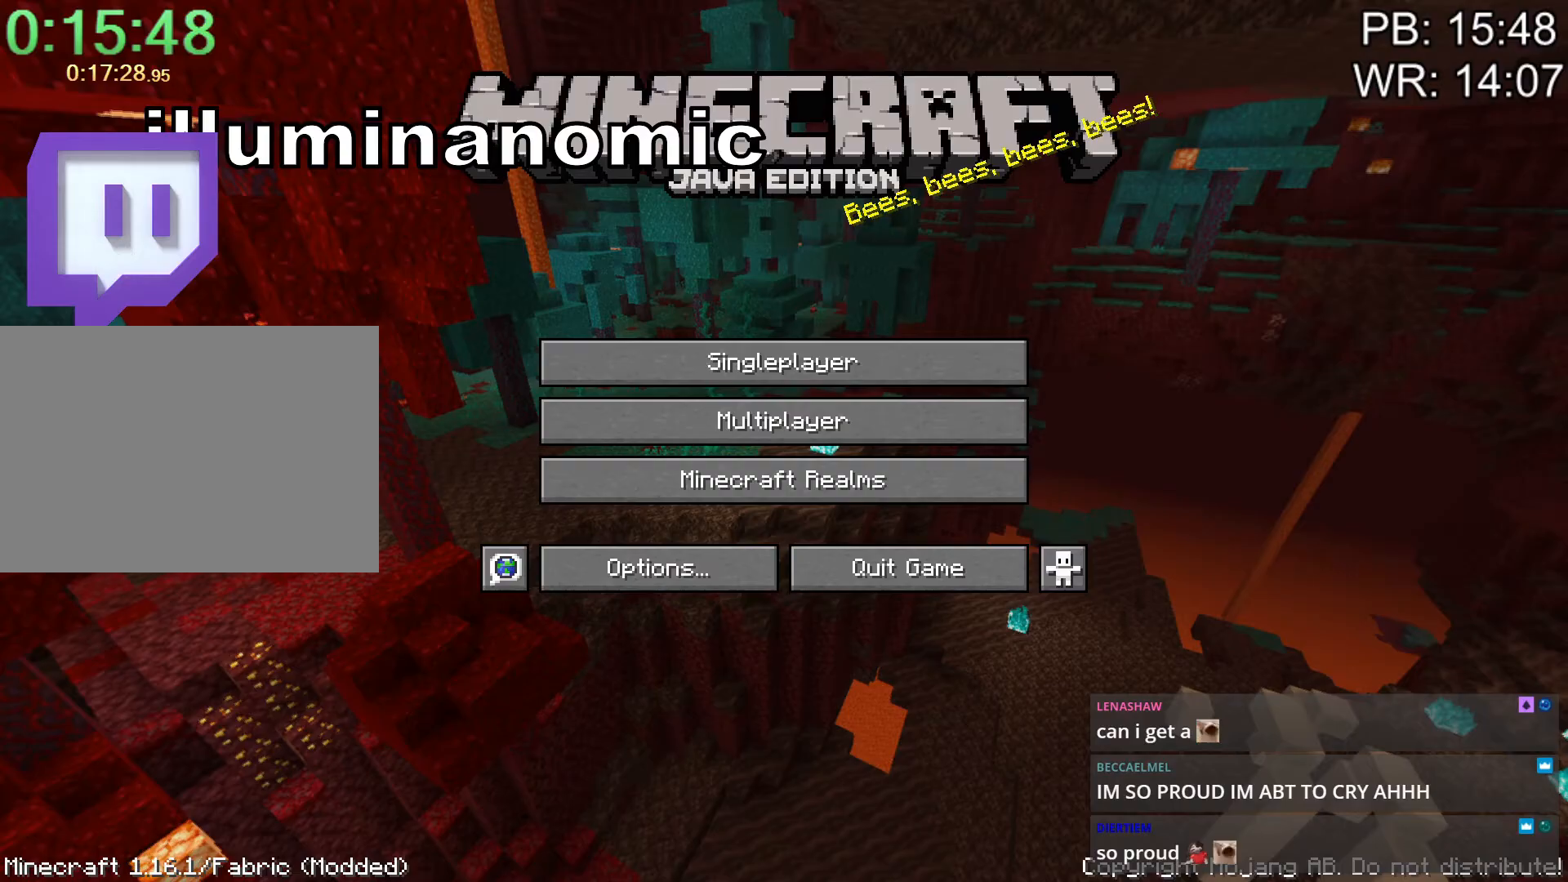
{"keys": [], "mouse": ["left"], "events": [[367, "mouse_left", "down"]]}
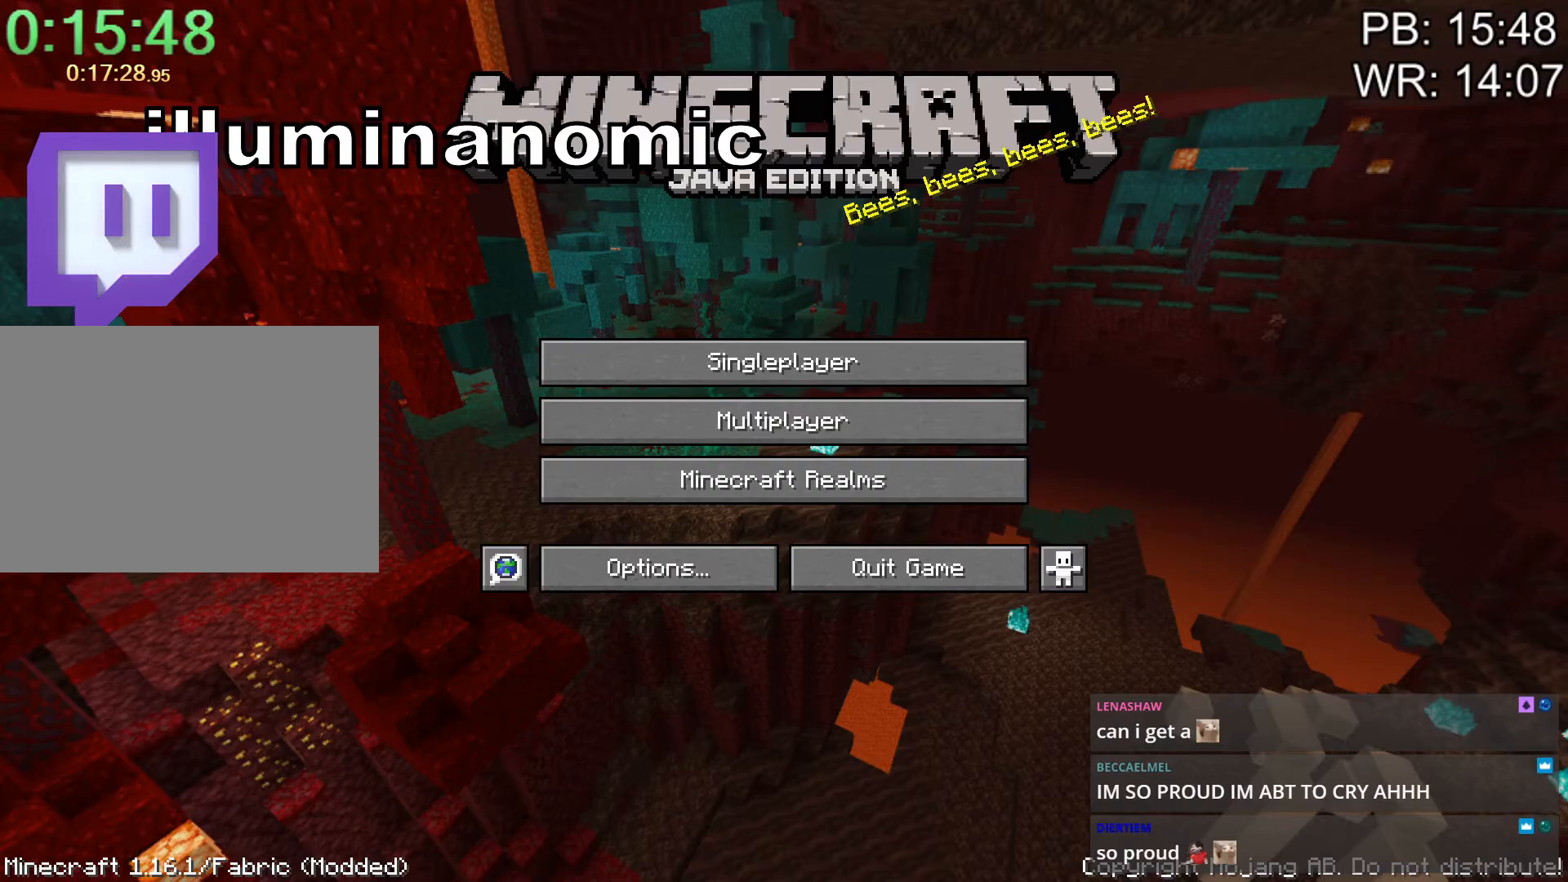
{"keys": [], "mouse": ["left"], "events": []}
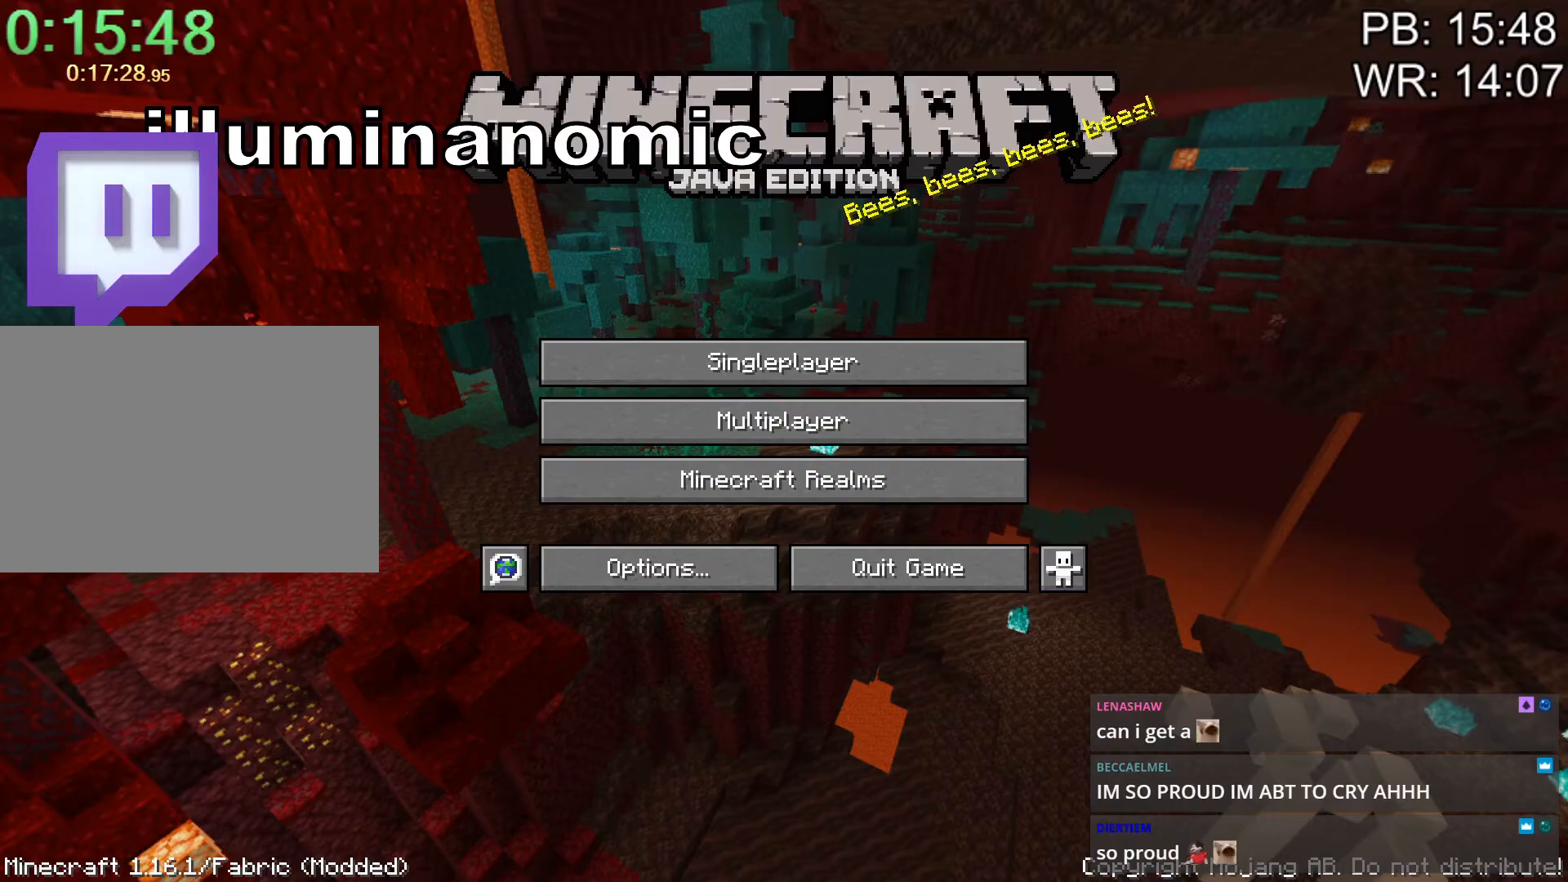
{"keys": [], "mouse": ["left"], "events": []}
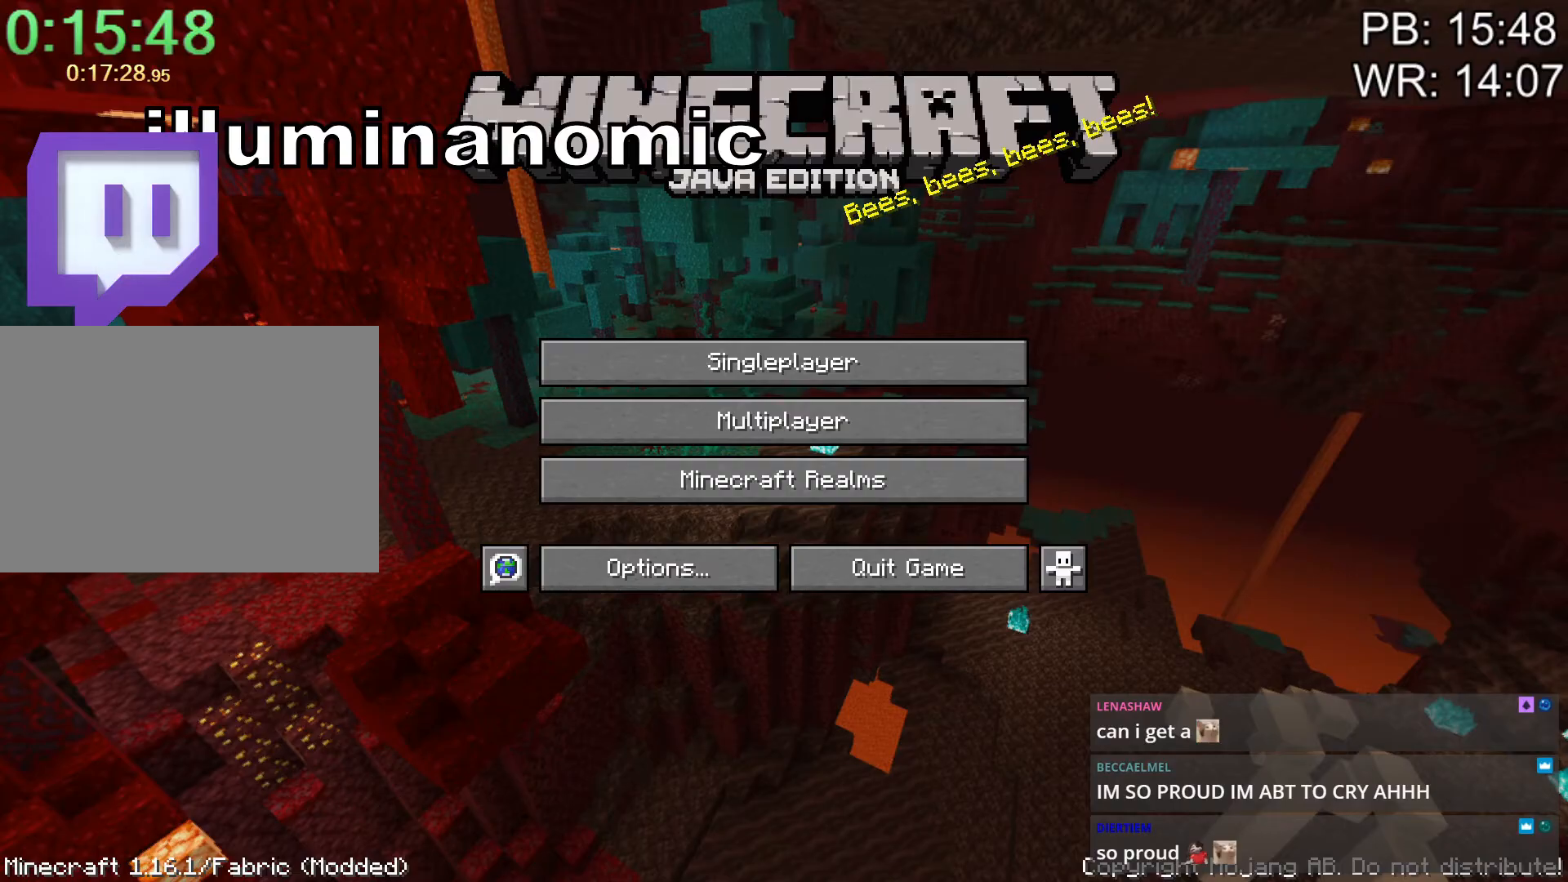
{"keys": [], "mouse": [], "events": [[500, "mouse_left", "up"]]}
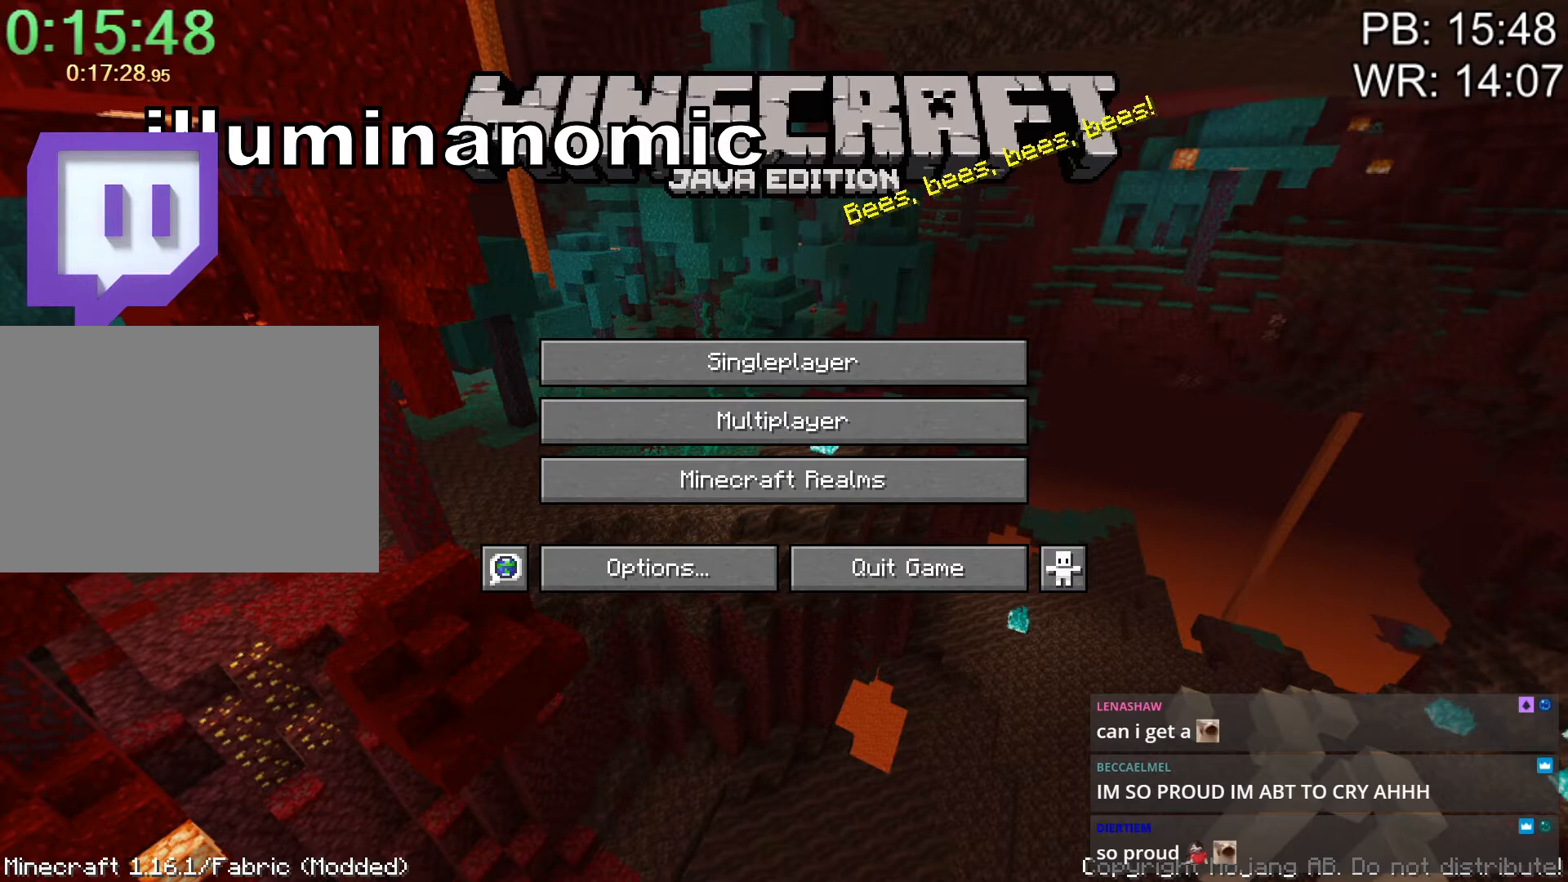
{"keys": [], "mouse": [], "events": []}
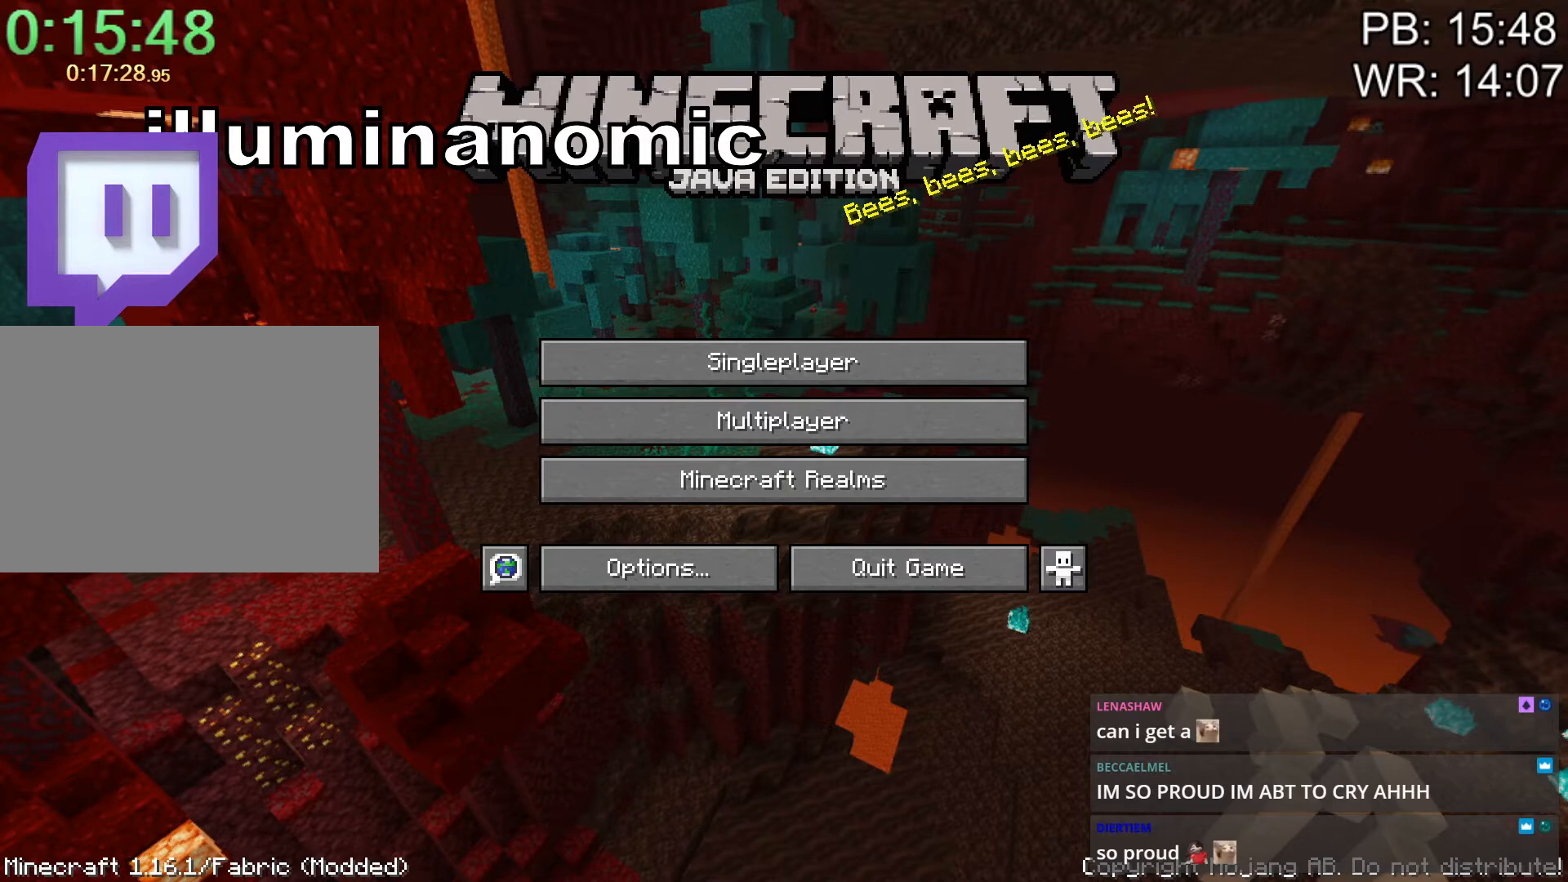
{"keys": [], "mouse": [], "events": []}
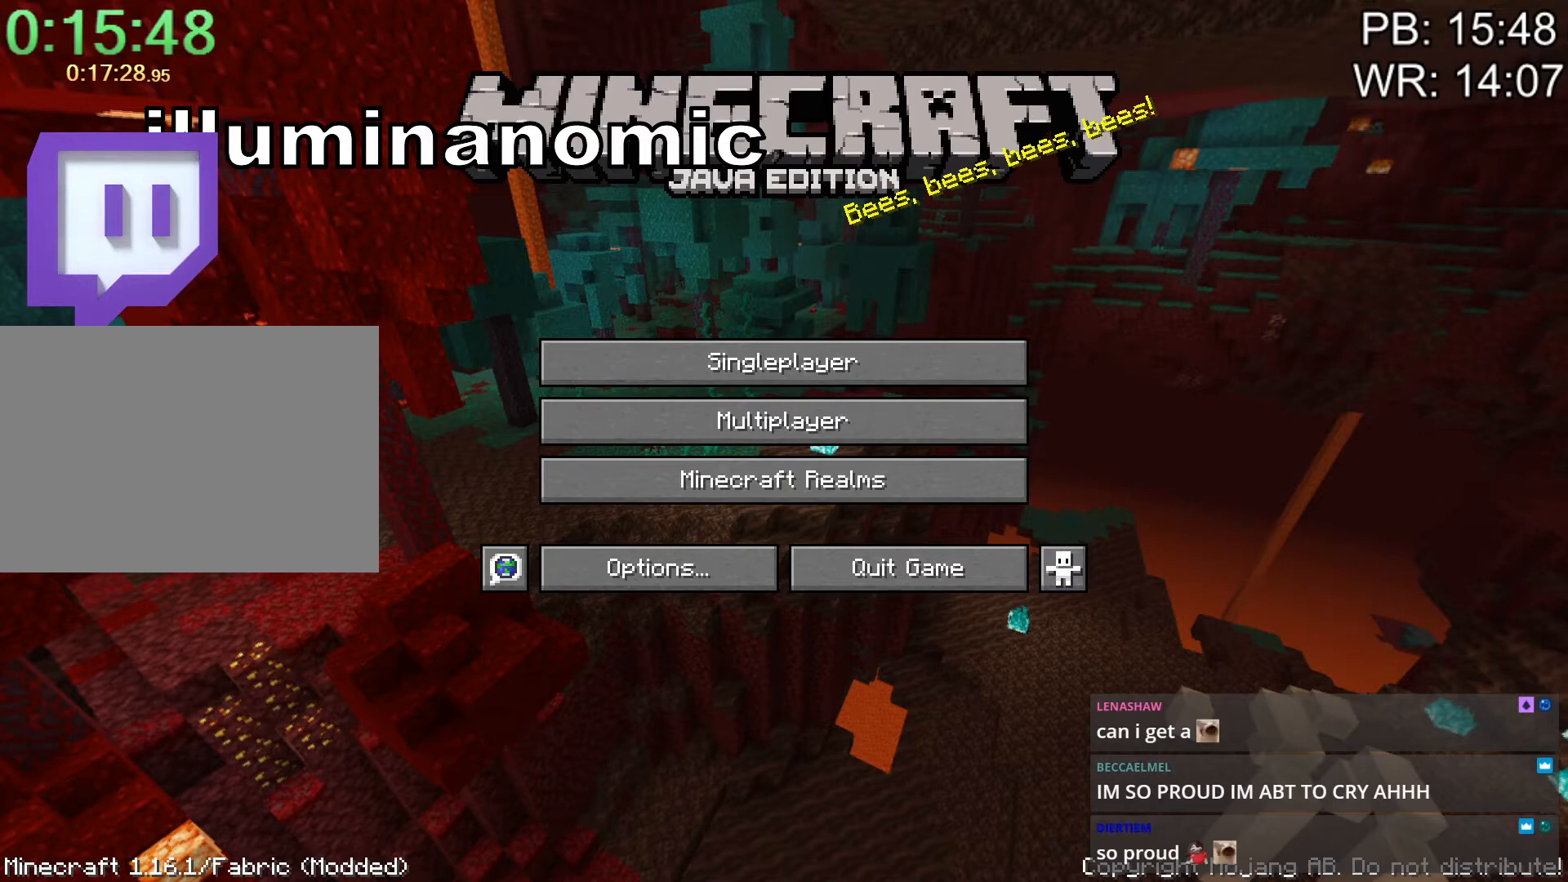
{"keys": [], "mouse": [], "events": []}
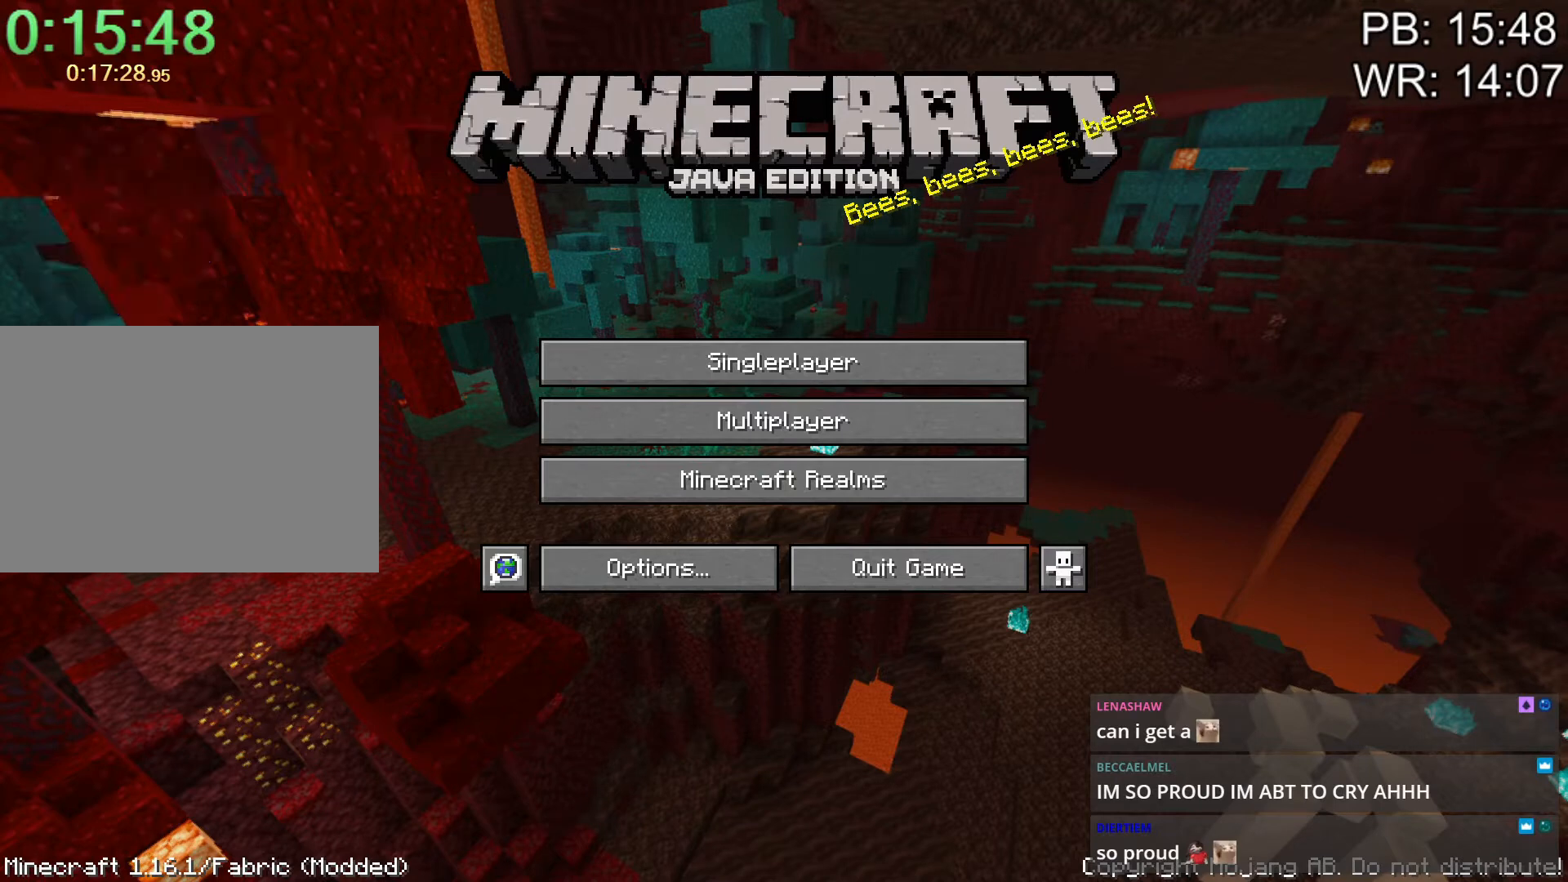
{"keys": [], "mouse": [], "events": []}
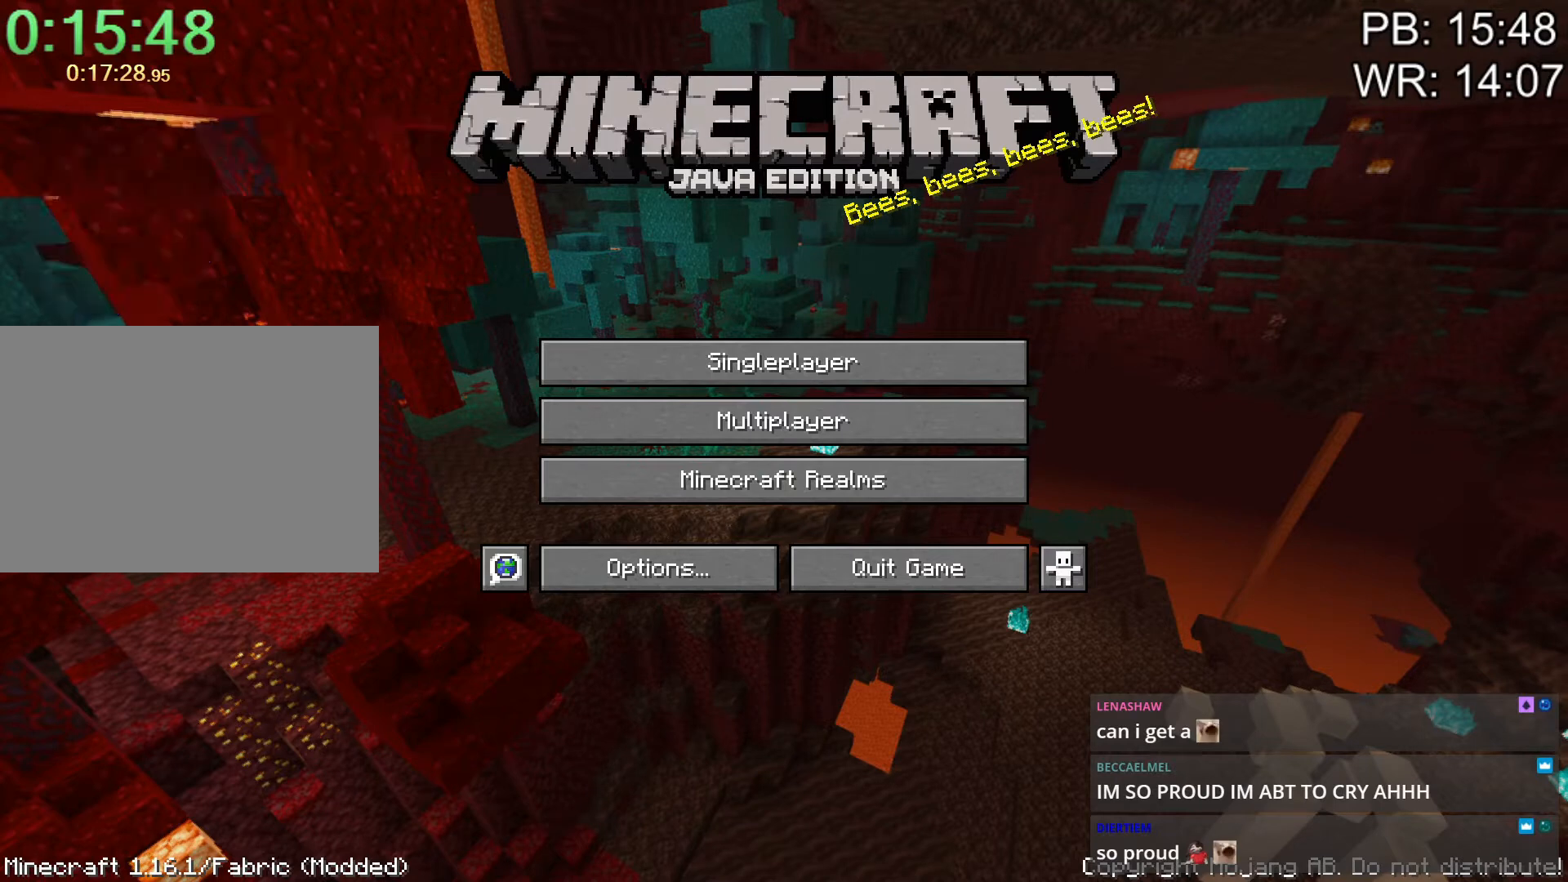
{"keys": [], "mouse": [], "events": []}
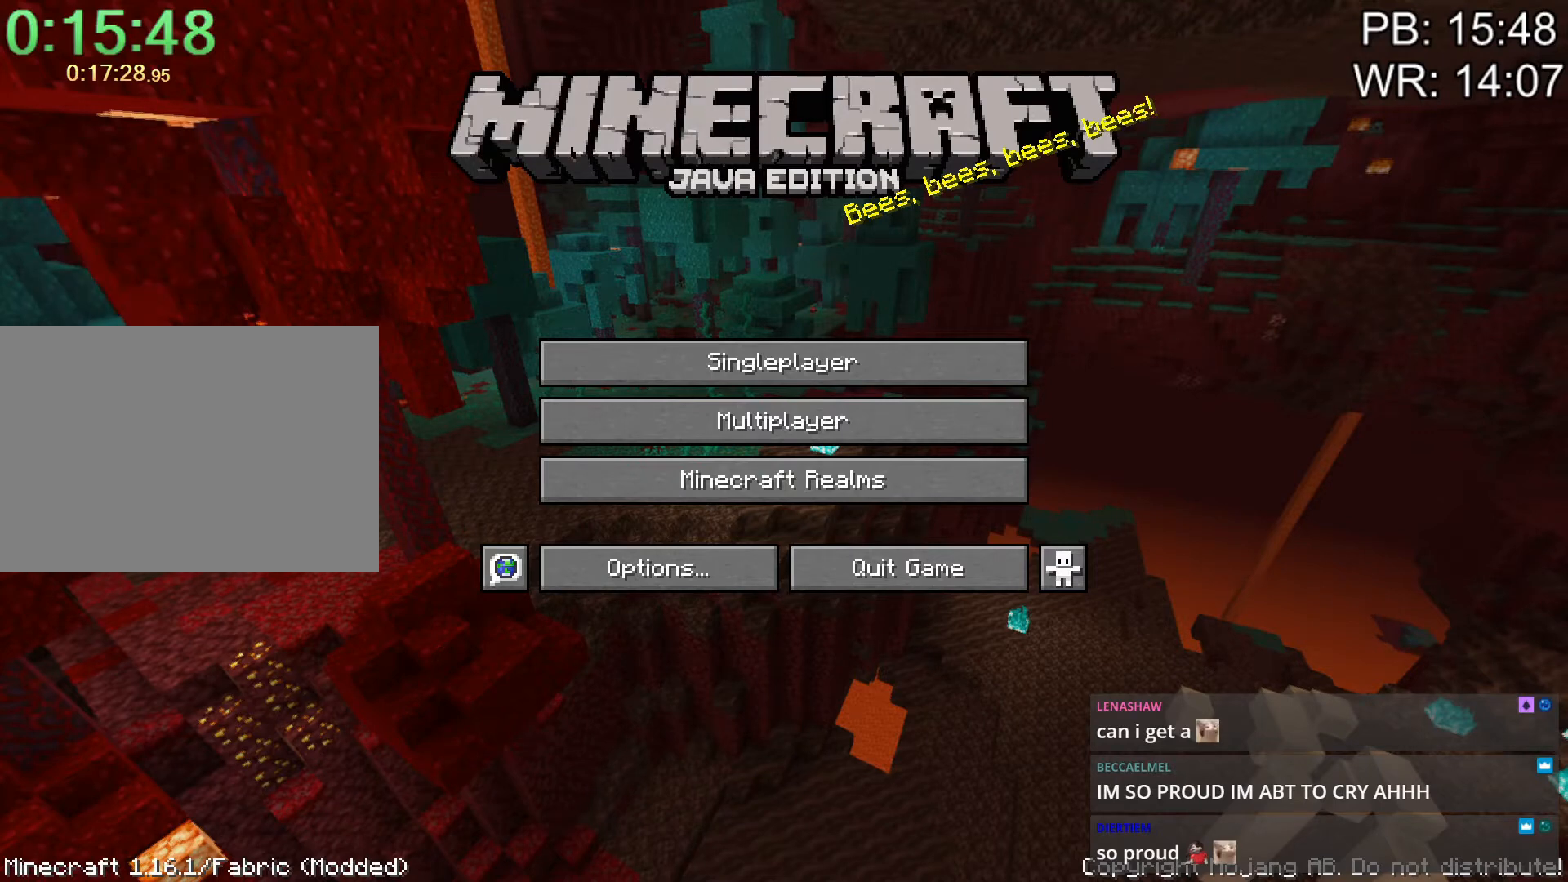
{"keys": ["a"], "mouse": [], "events": [[433, "a", "down"]]}
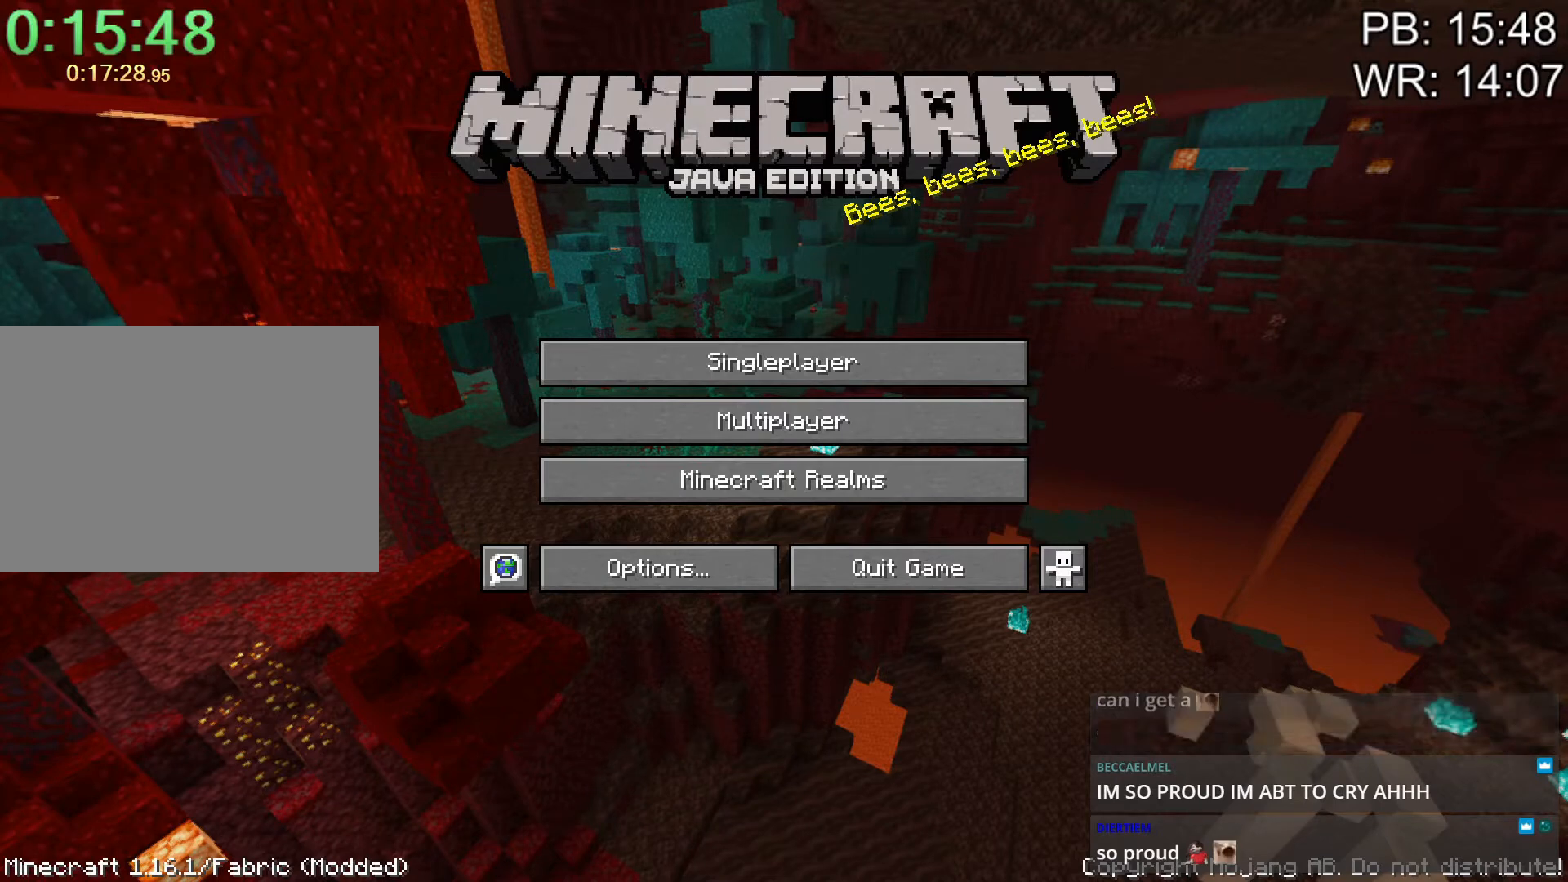
{"keys": [], "mouse": [], "events": [[33, "a", "up"]]}
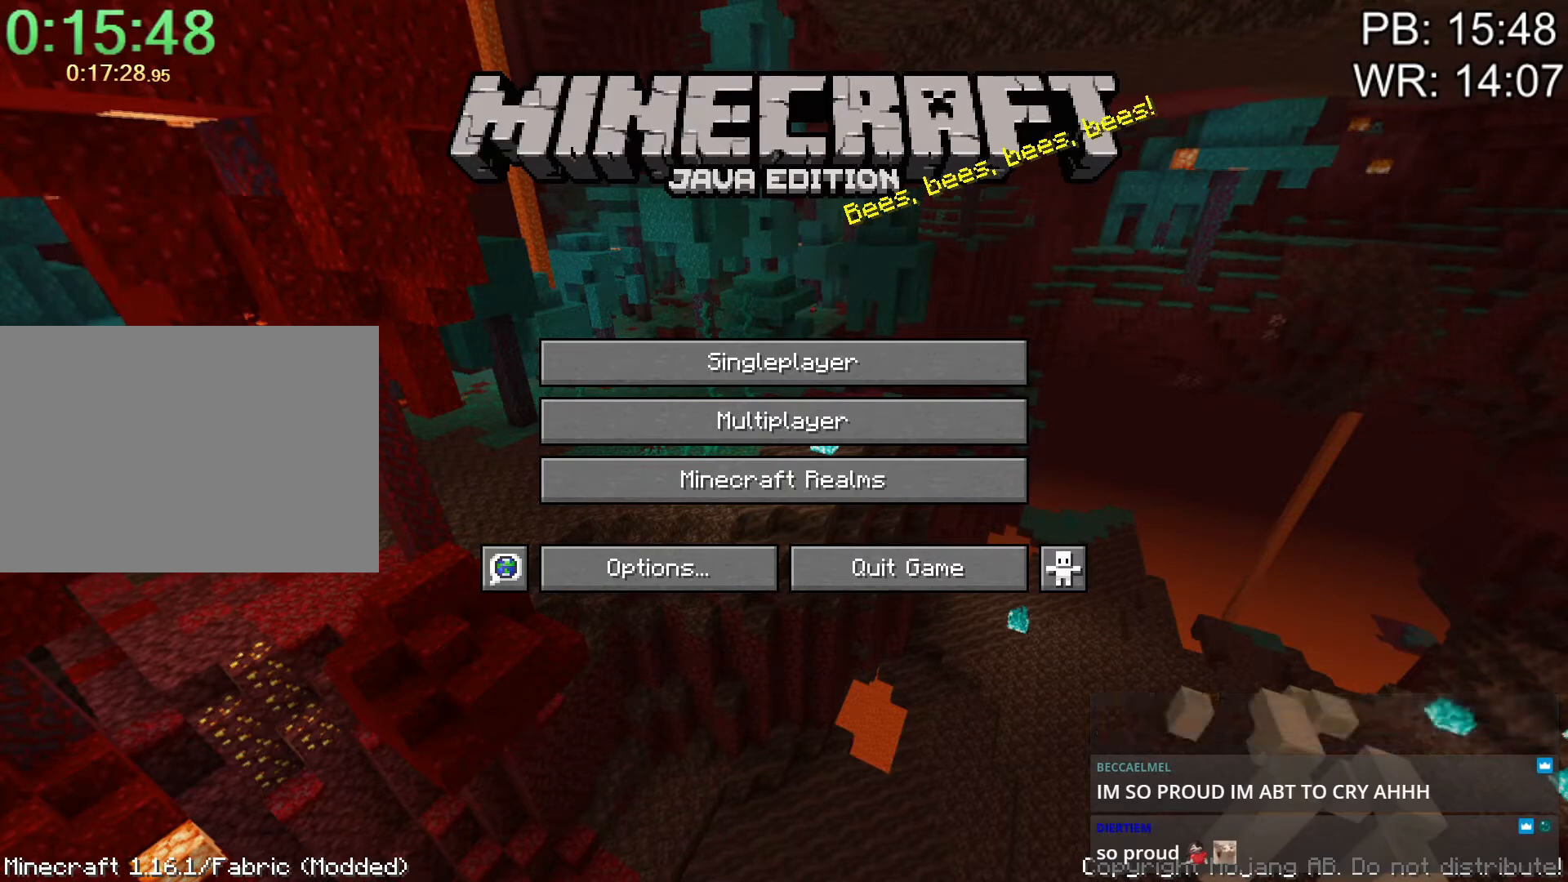
{"keys": [], "mouse": [], "events": [[233, "c", "down"], [333, "c", "up"]]}
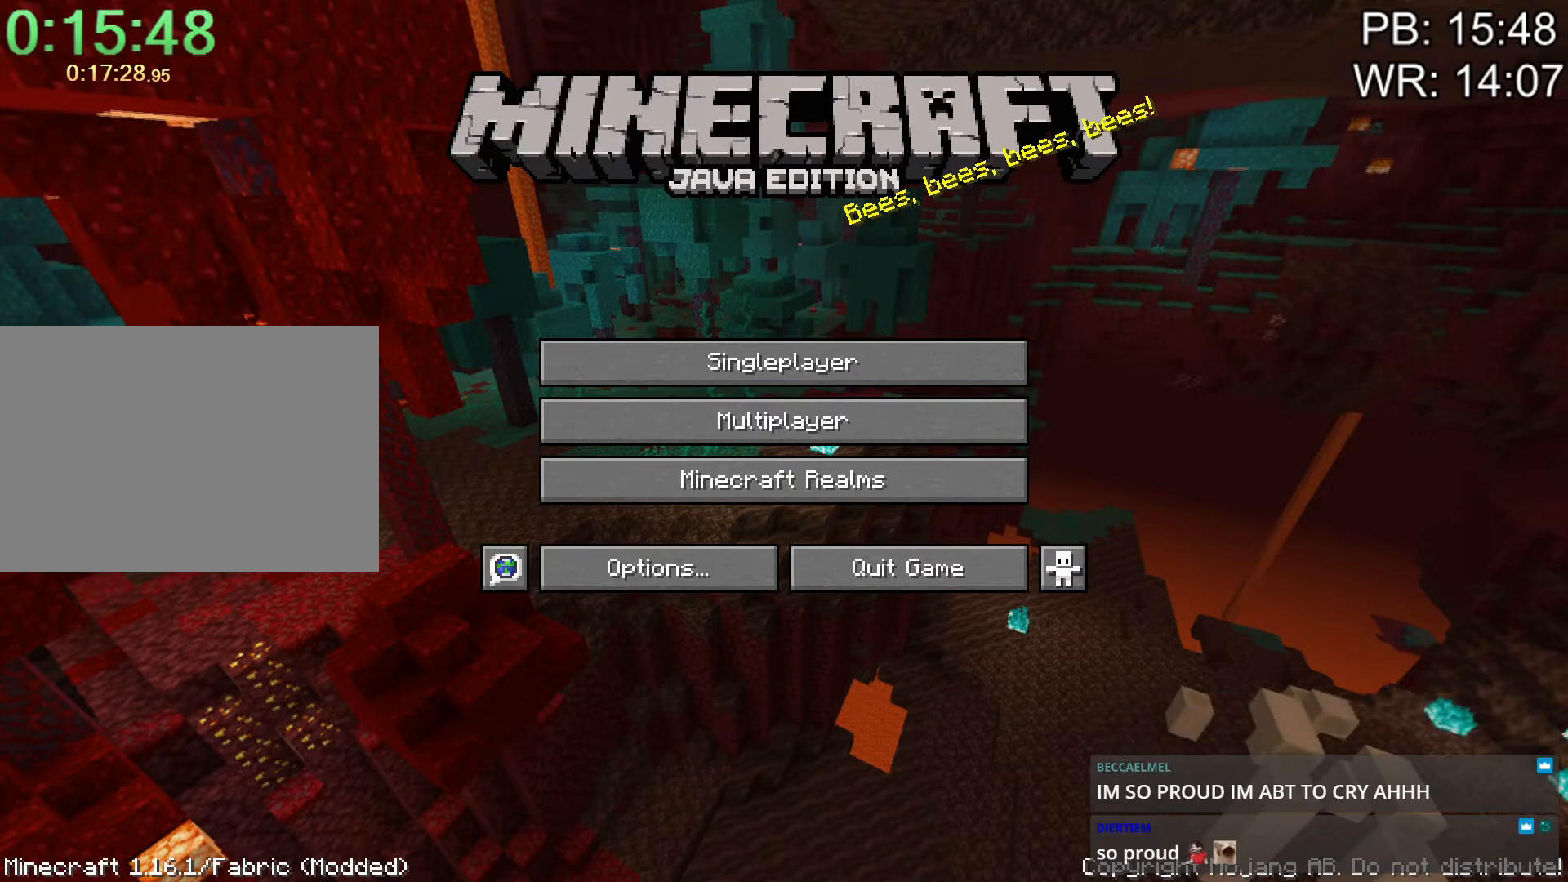
{"keys": [], "mouse": [], "events": []}
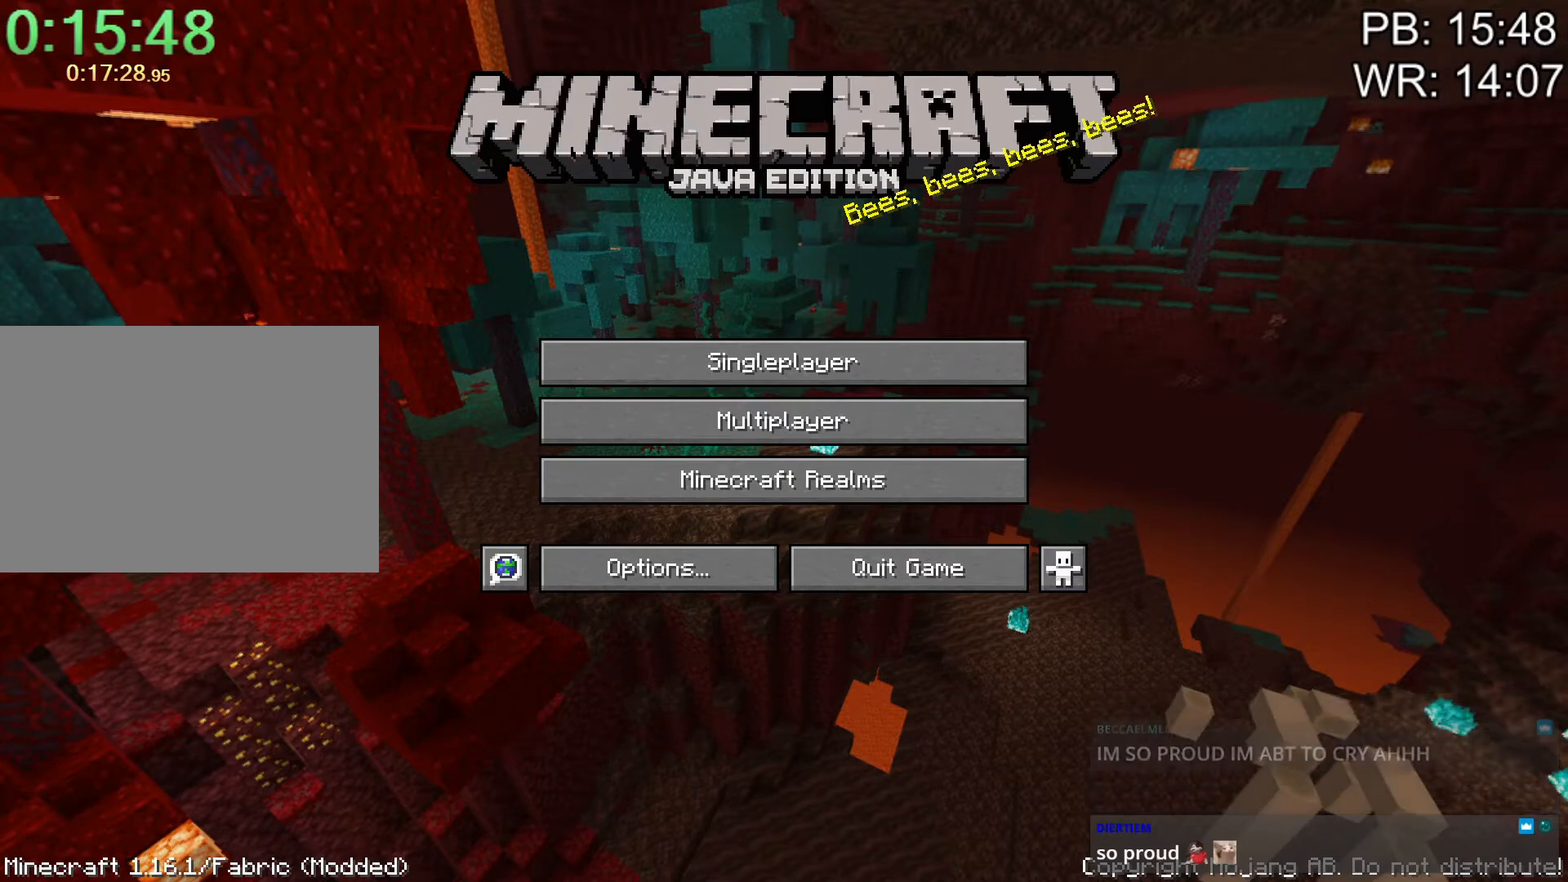
{"keys": [], "mouse": [], "events": []}
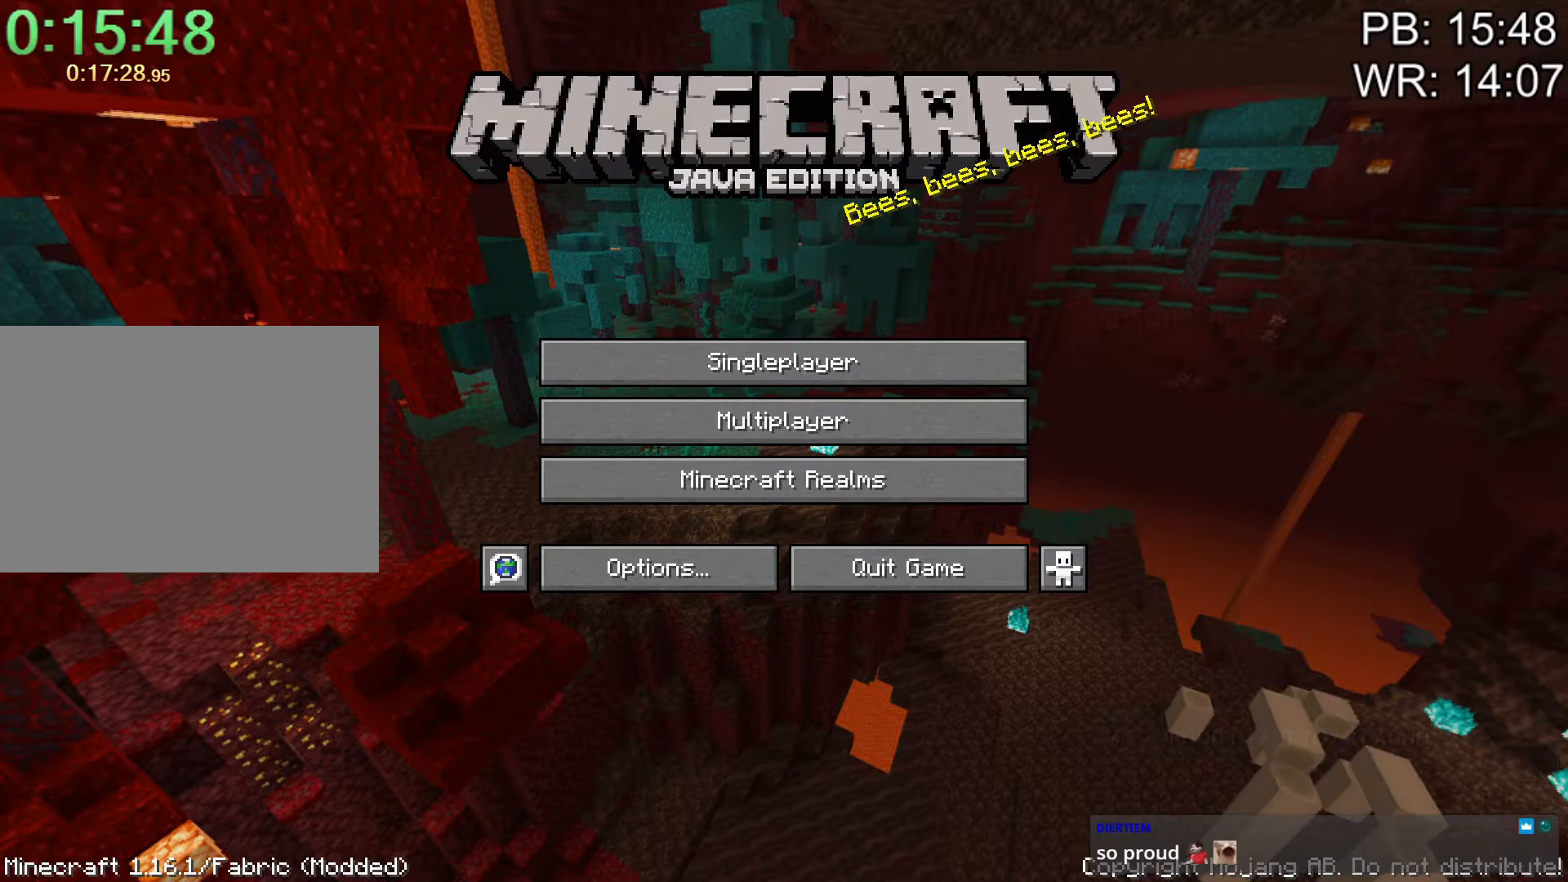
{"keys": [], "mouse": [], "events": []}
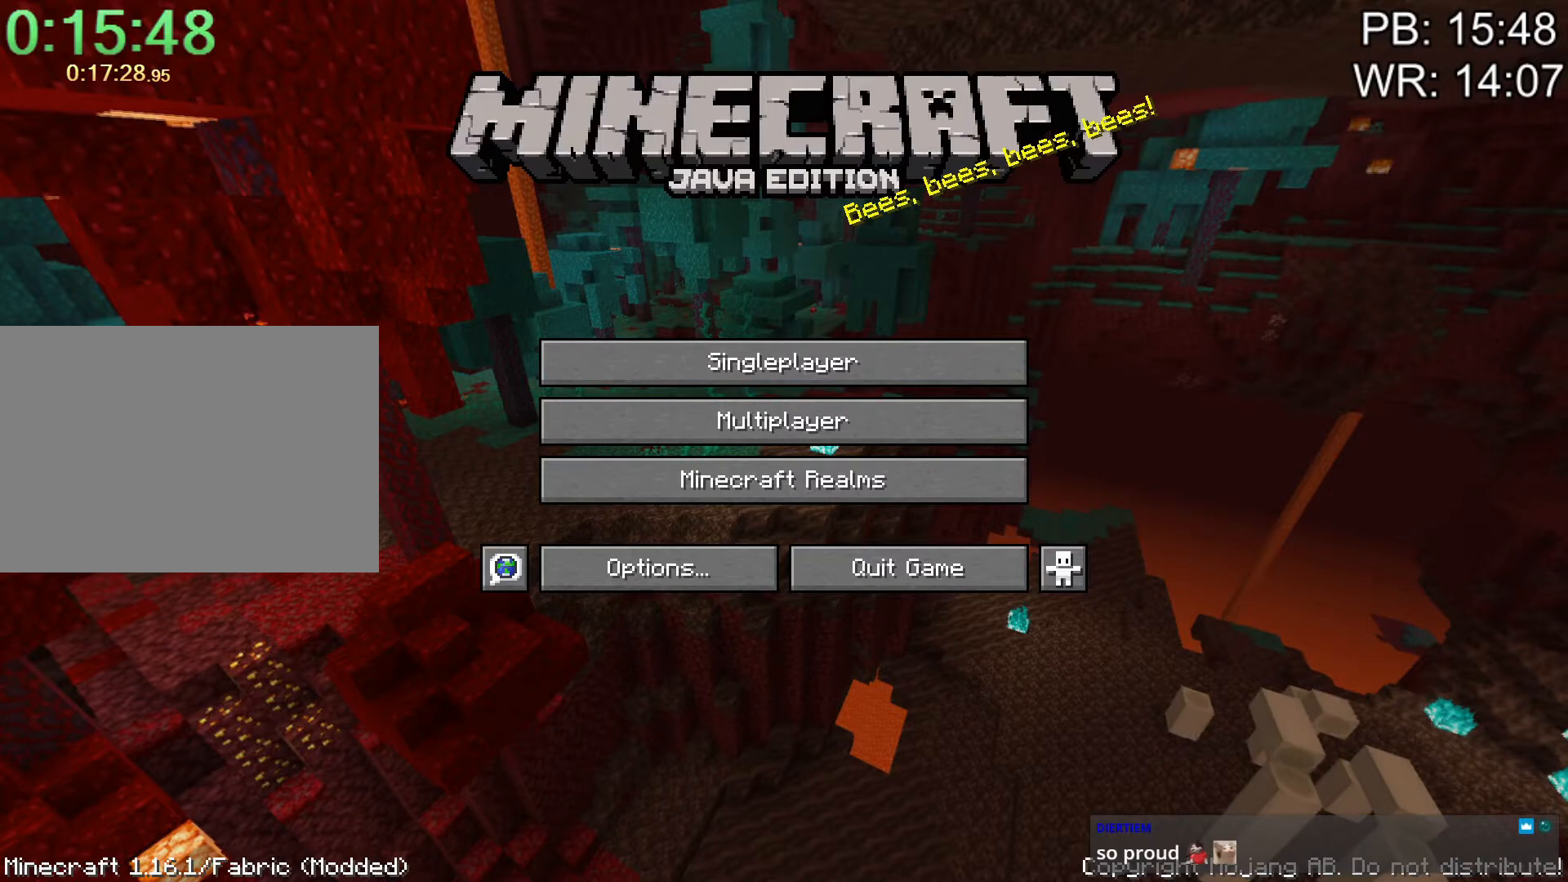
{"keys": [], "mouse": [], "events": []}
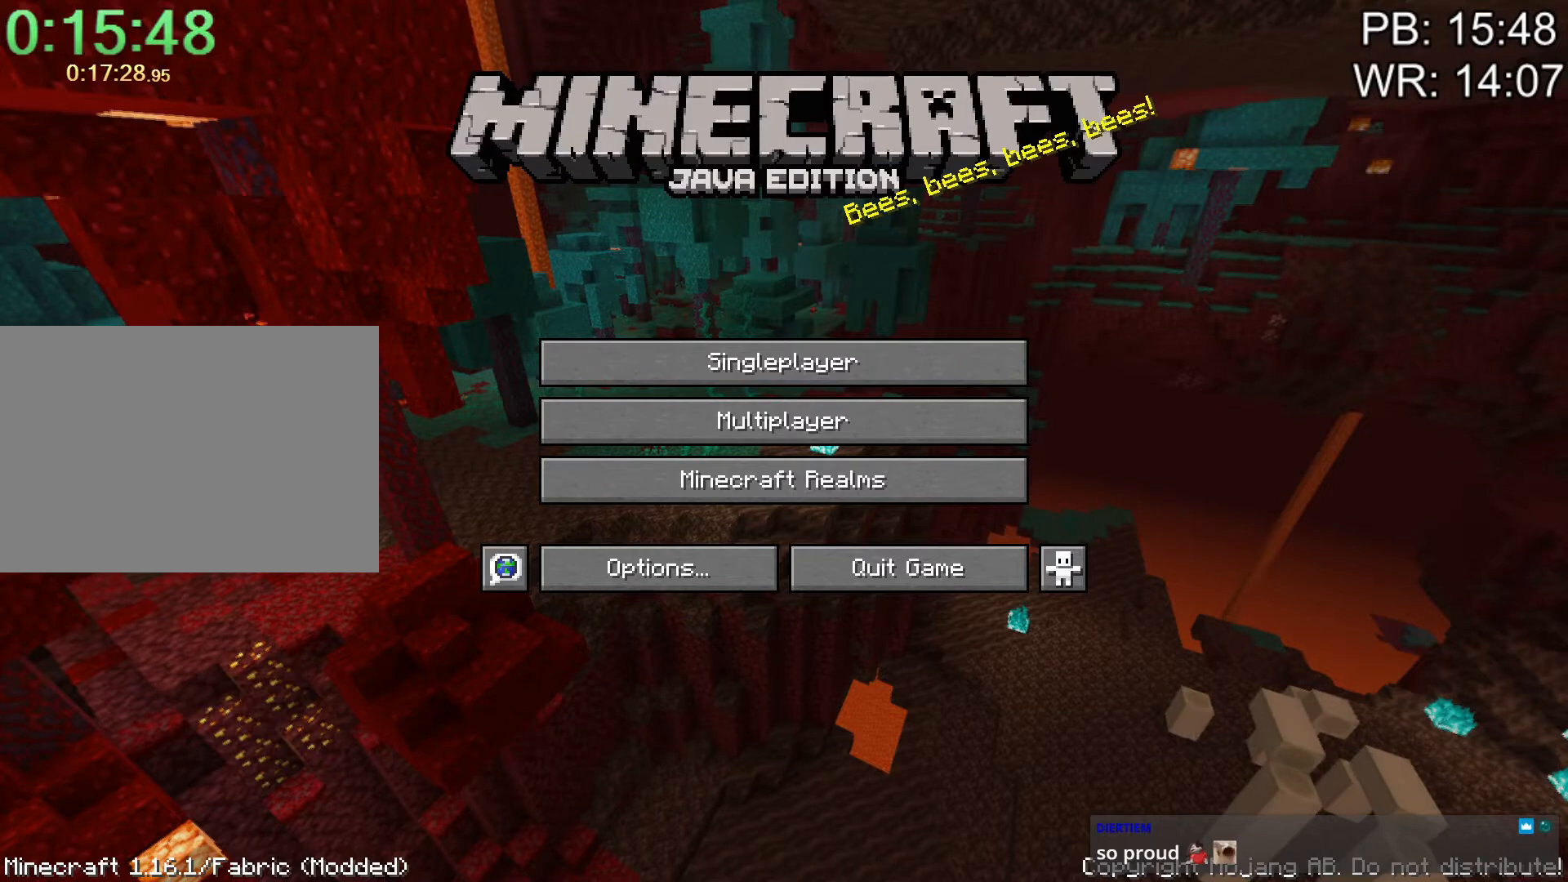
{"keys": [], "mouse": [], "events": []}
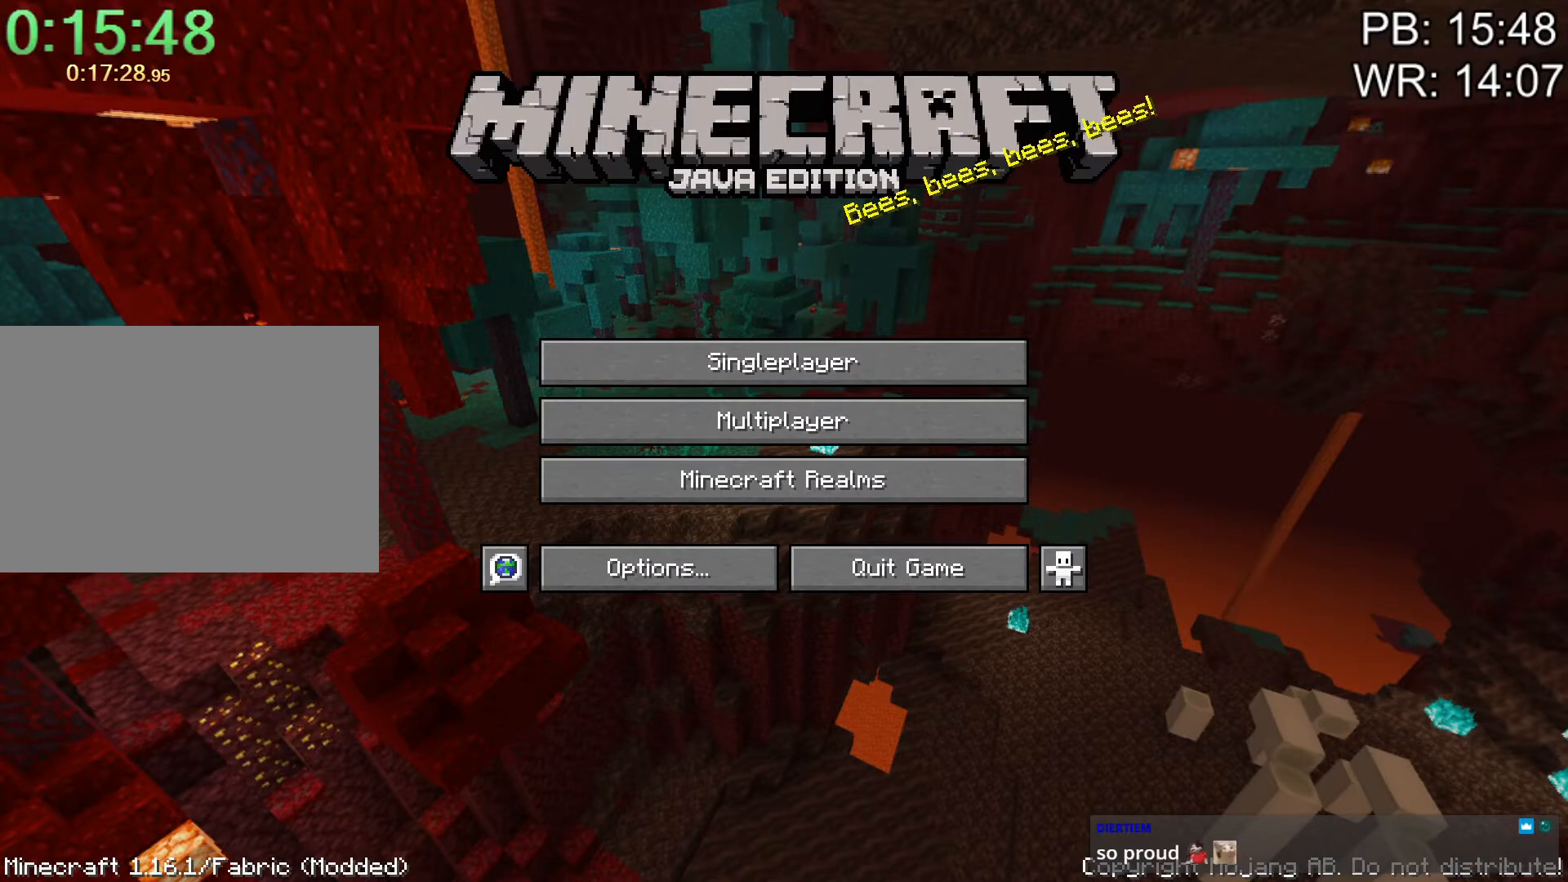
{"keys": [], "mouse": [], "events": [[100, "mouse_left", "down"], [167, "mouse_left", "up"]]}
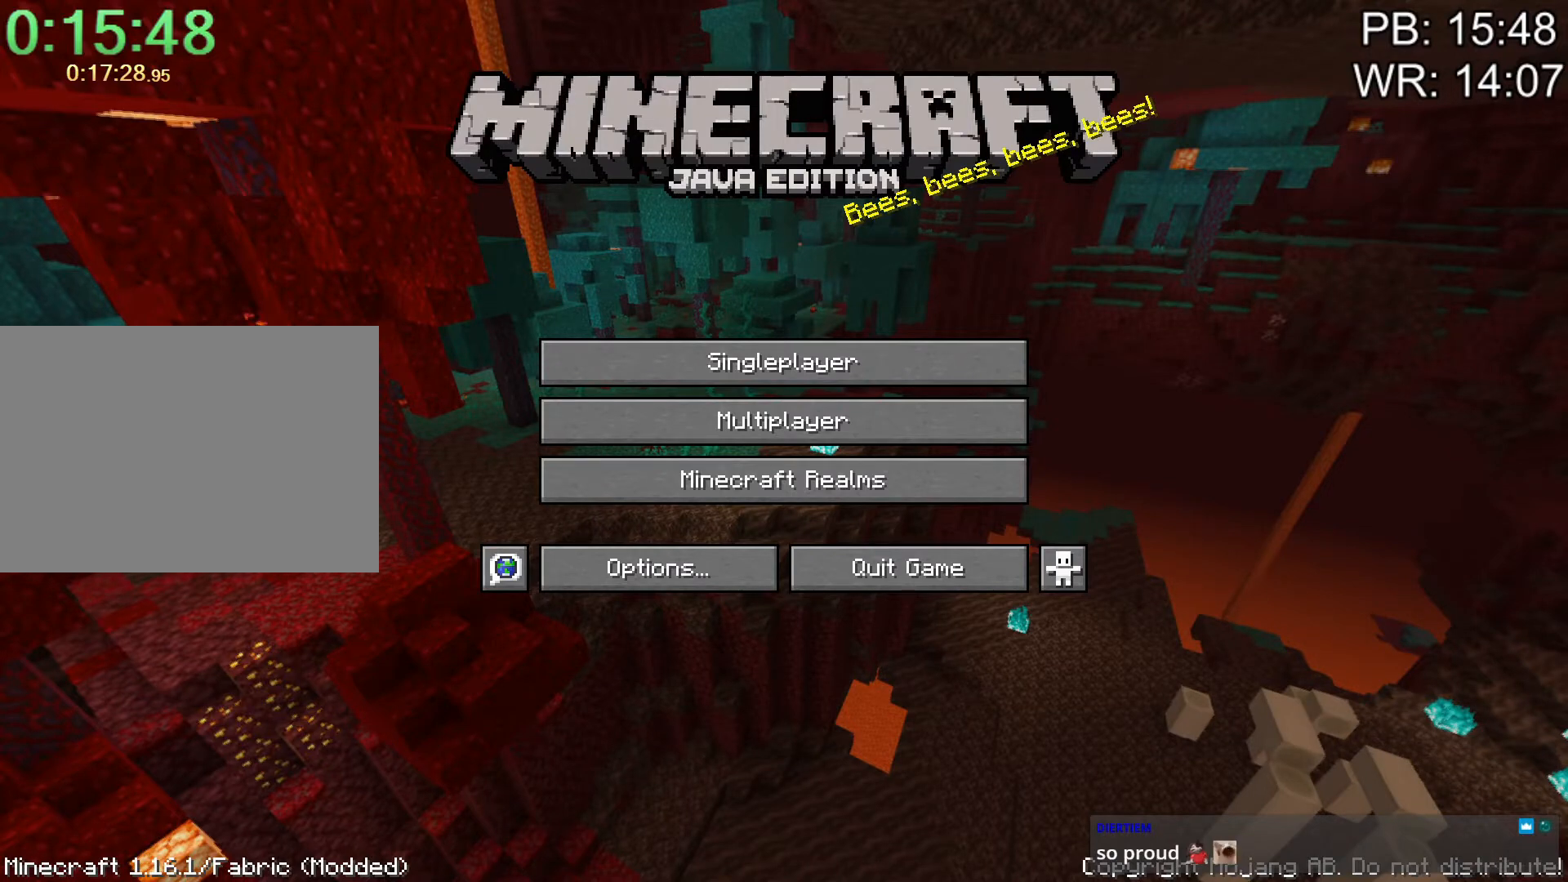
{"keys": [], "mouse": [], "events": [[167, "mouse_left", "down"], [200, "mouse_left", "up"]]}
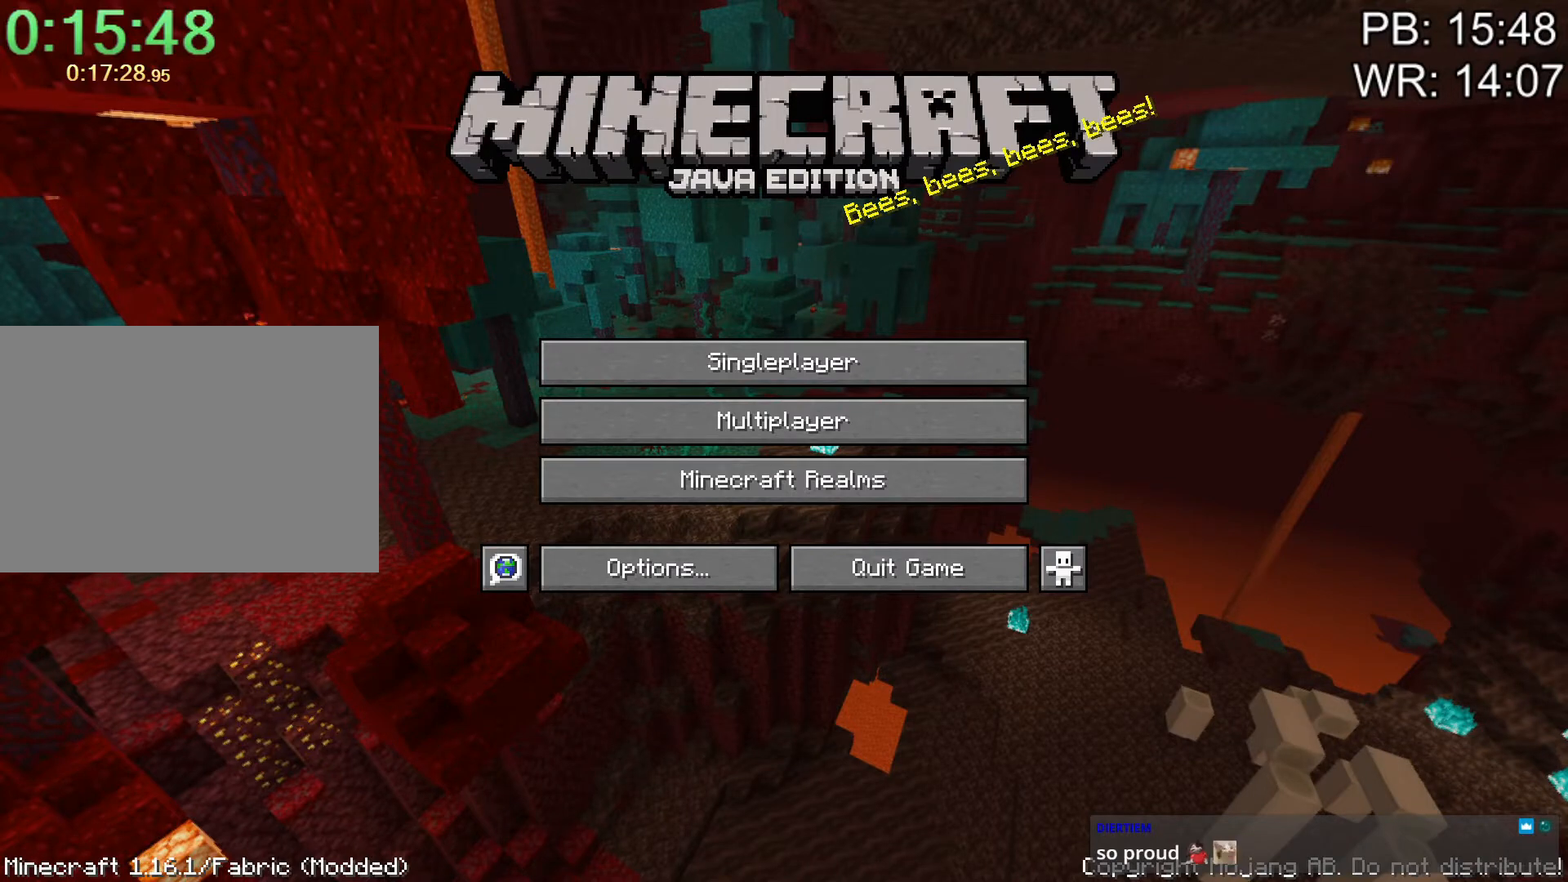
{"keys": [], "mouse": [], "events": []}